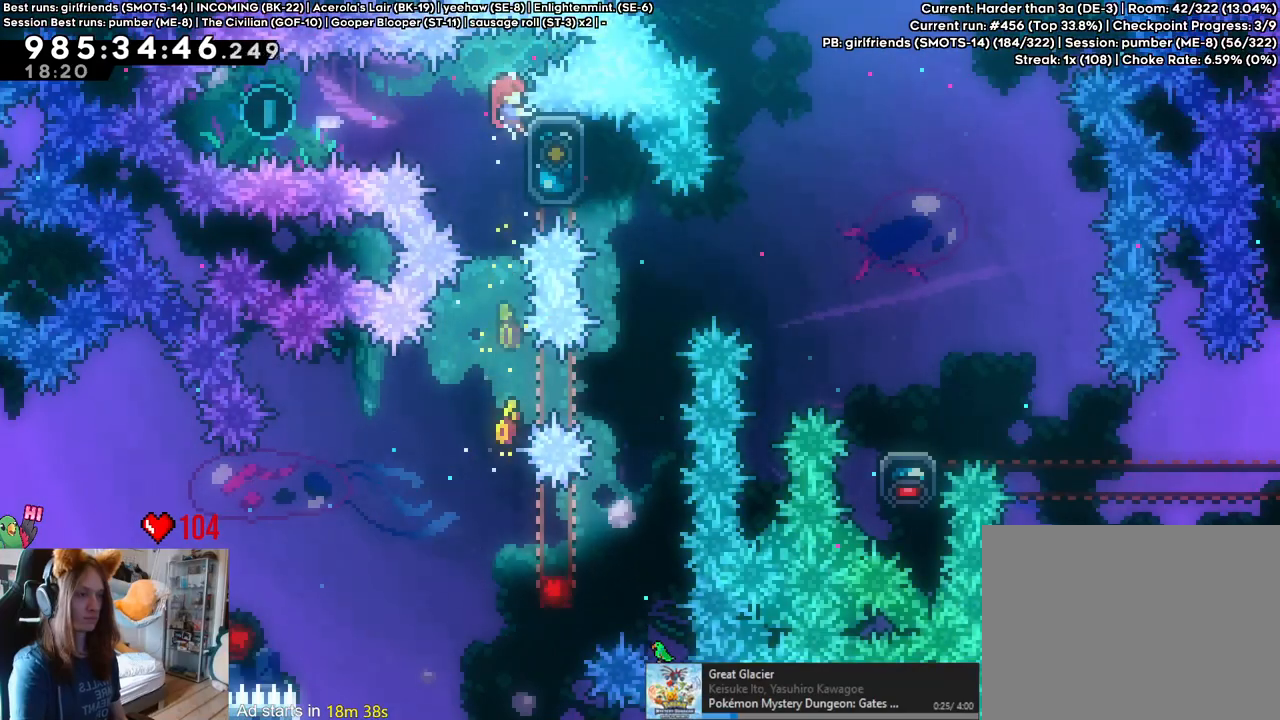
Gameplay with a controller (Nintendo layout); each line is a JSON object with the inputs held at the frame after it (dt_ms = milliseconds from this image to that frame). "events" lists button and stick changes between this image and that frame as [ms after this image, input, new state], when the widget could be followed in between. Not read: HOME L1 L2 L3 R1 R3 SELECT.
{"dt_ms": 500, "buttons": [], "left_stick": "right", "right_stick": "center", "events": []}
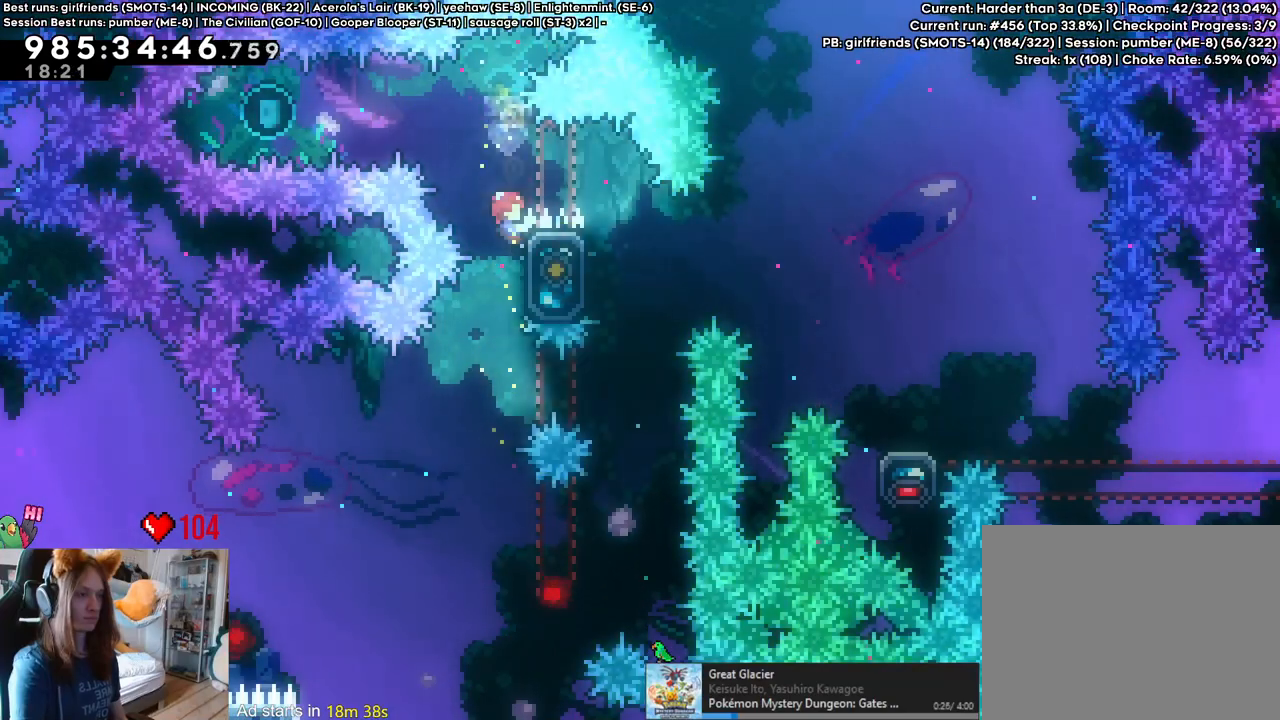
{"dt_ms": 500, "buttons": ["Y"], "left_stick": "right", "right_stick": "center", "events": [[17, "B", "down"], [117, "B", "up"], [433, "Y", "down"]]}
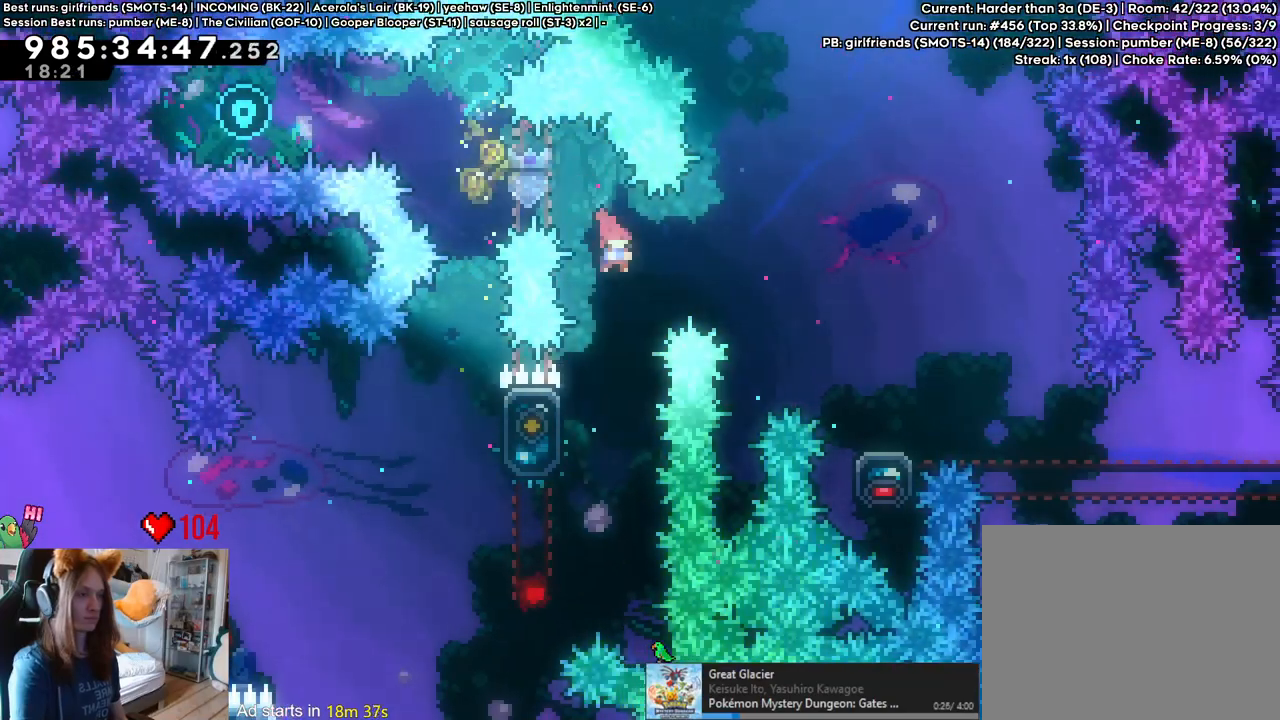
{"dt_ms": 500, "buttons": [], "left_stick": "center", "right_stick": "center", "events": [[50, "Y", "up"], [250, "left_stick", "center"]]}
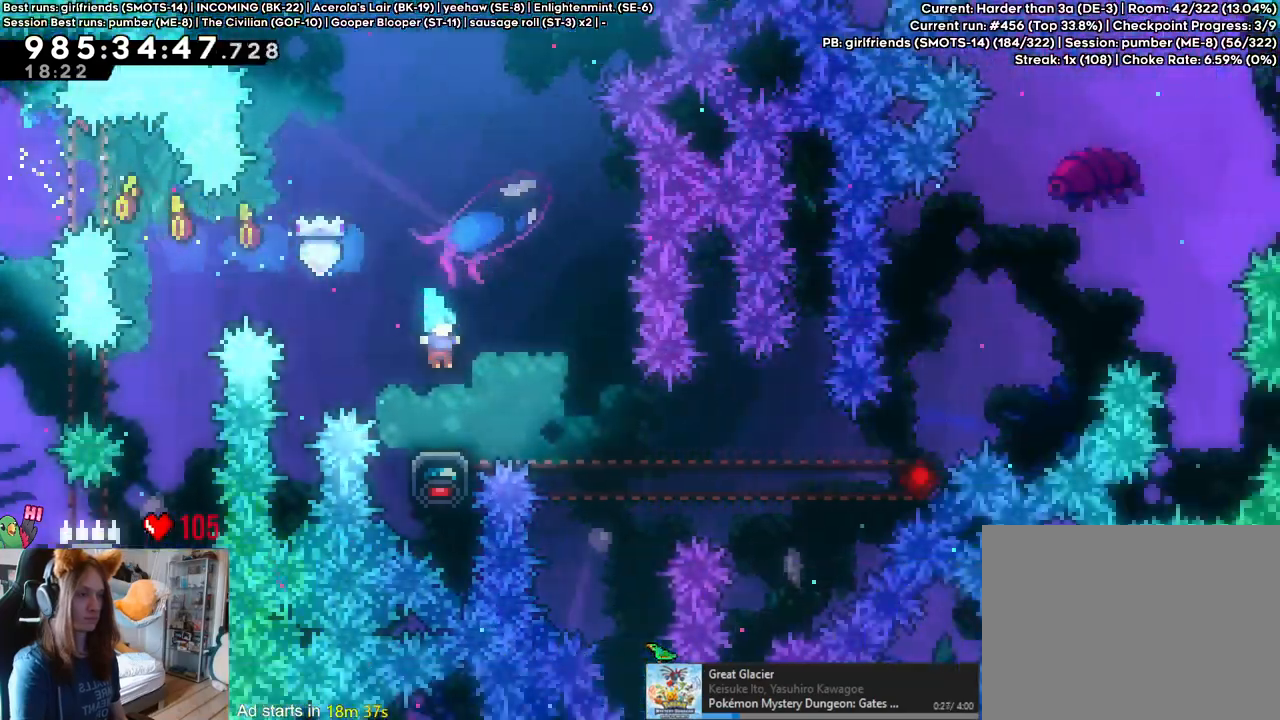
{"dt_ms": 500, "buttons": [], "left_stick": "down", "right_stick": "center", "events": [[83, "left_stick", "down"], [100, "X", "down"], [117, "X", "up"]]}
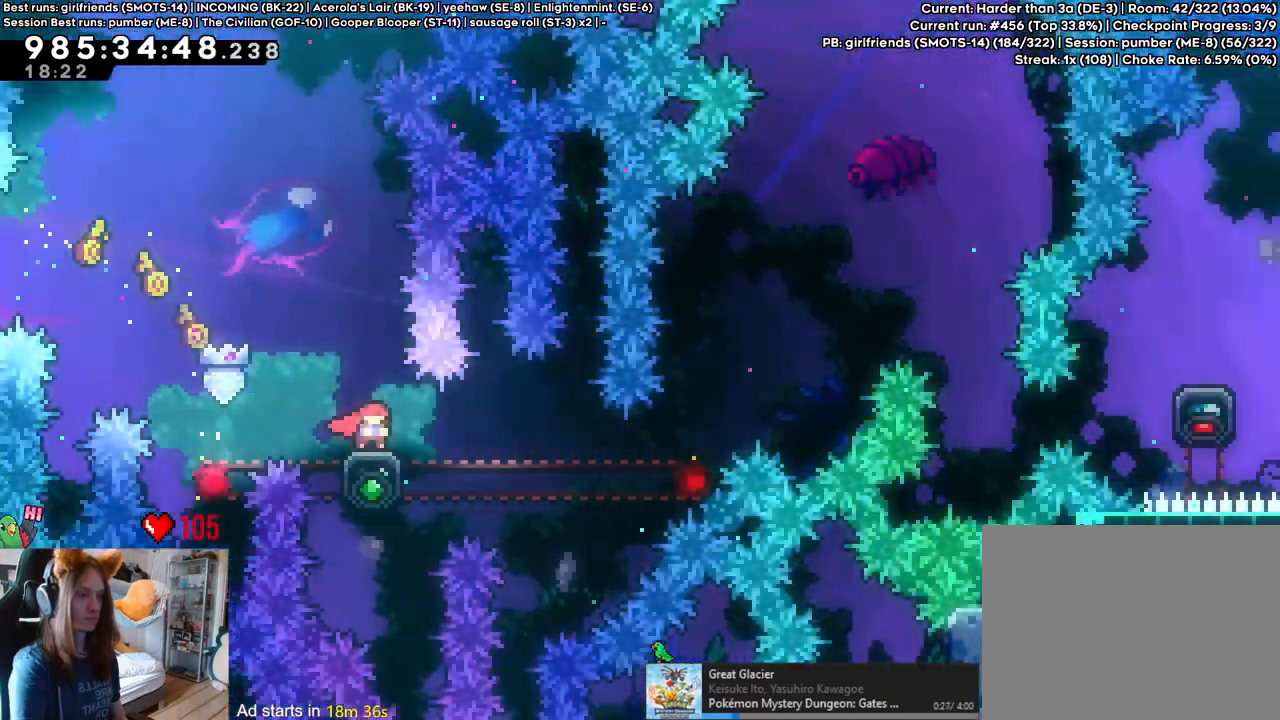
{"dt_ms": 500, "buttons": [], "left_stick": "center", "right_stick": "center", "events": [[400, "left_stick", "center"]]}
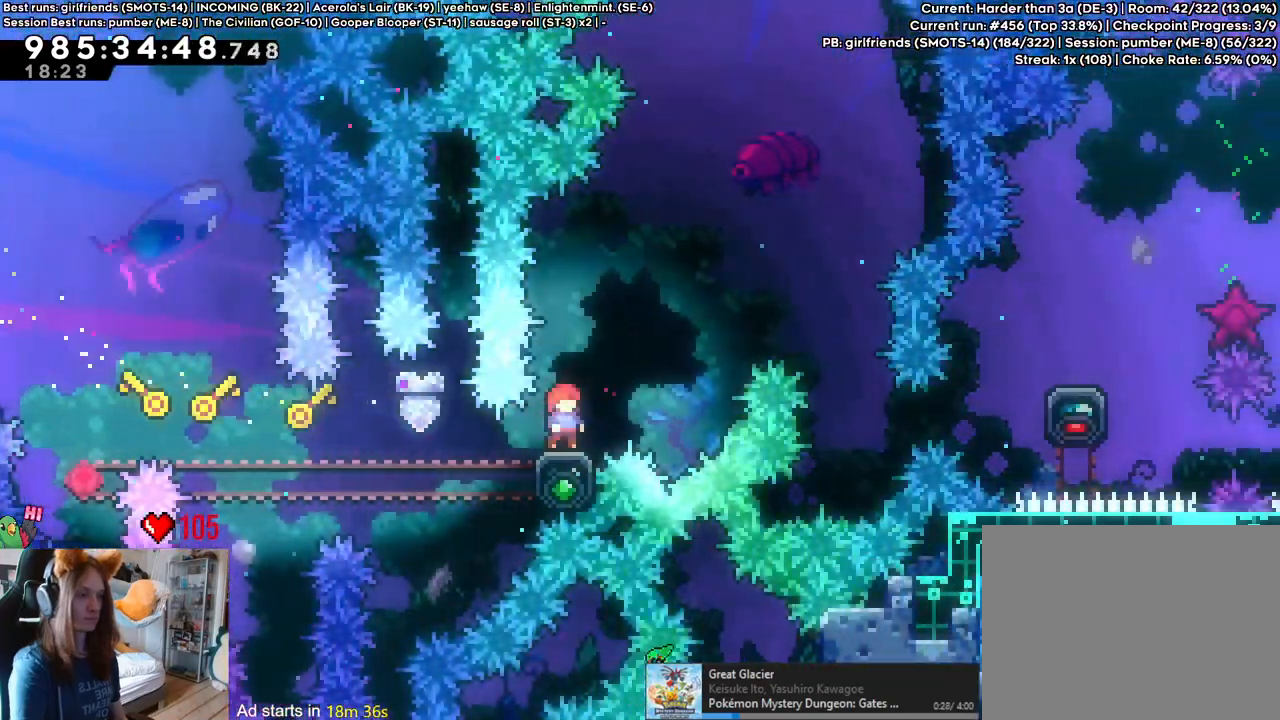
{"dt_ms": 1000, "buttons": [], "left_stick": "right", "right_stick": "center"}
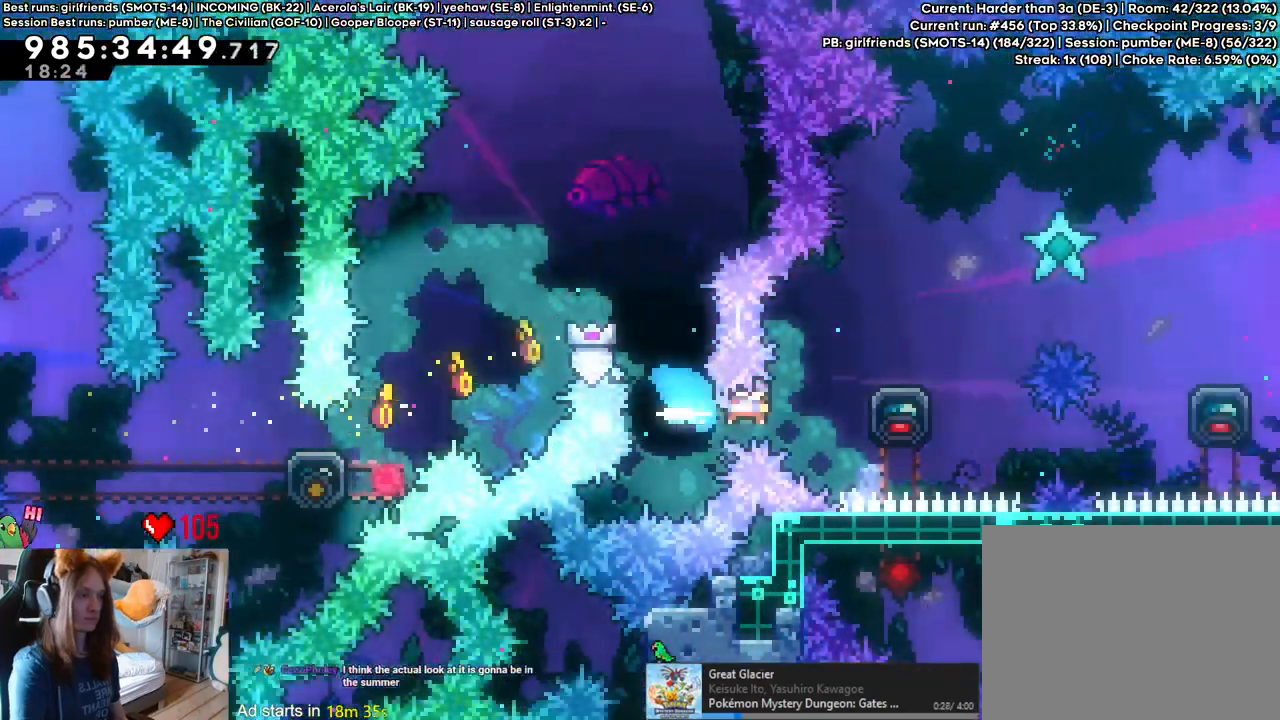
{"dt_ms": 500, "buttons": ["B"], "left_stick": "right", "right_stick": "center", "events": [[17, "left_stick", "center"], [133, "B", "down"], [250, "DPAD_LEFT", "down"], [317, "DPAD_LEFT", "up"], [367, "left_stick", "right"]]}
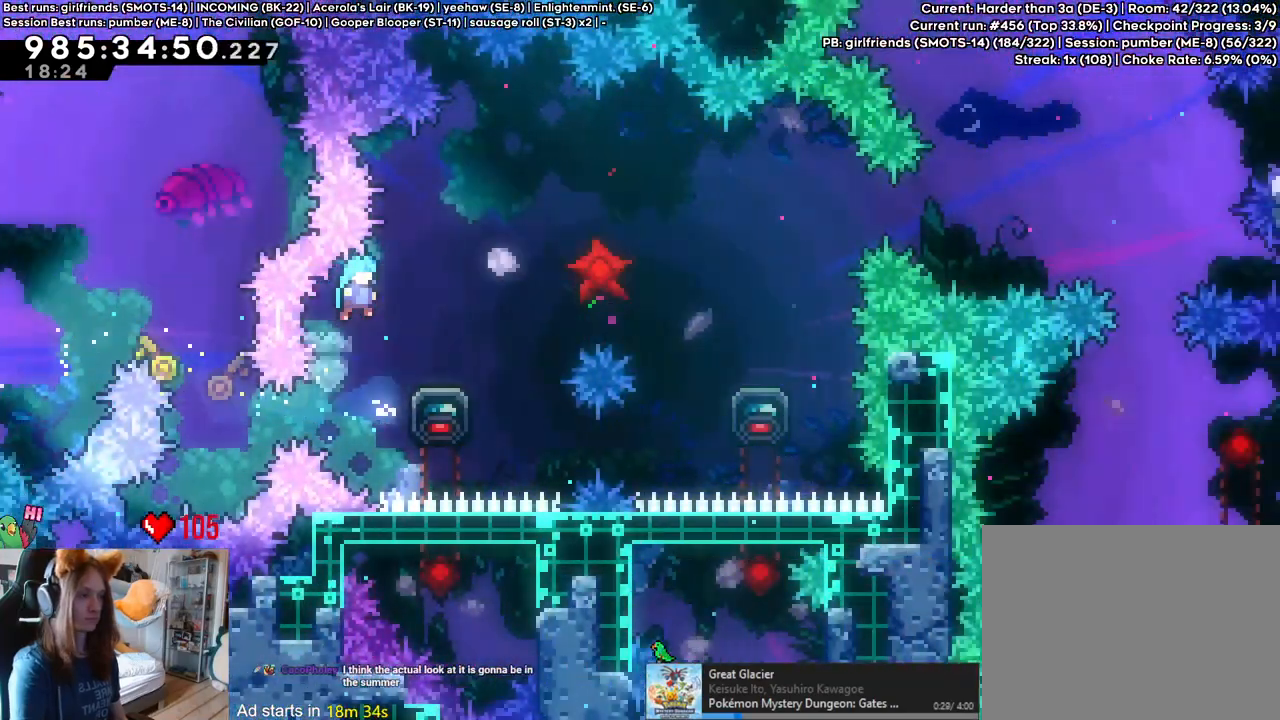
{"dt_ms": 500, "buttons": [], "left_stick": "center", "right_stick": "center", "events": [[83, "B", "up"], [117, "left_stick", "center"], [233, "B", "down"], [467, "B", "up"]]}
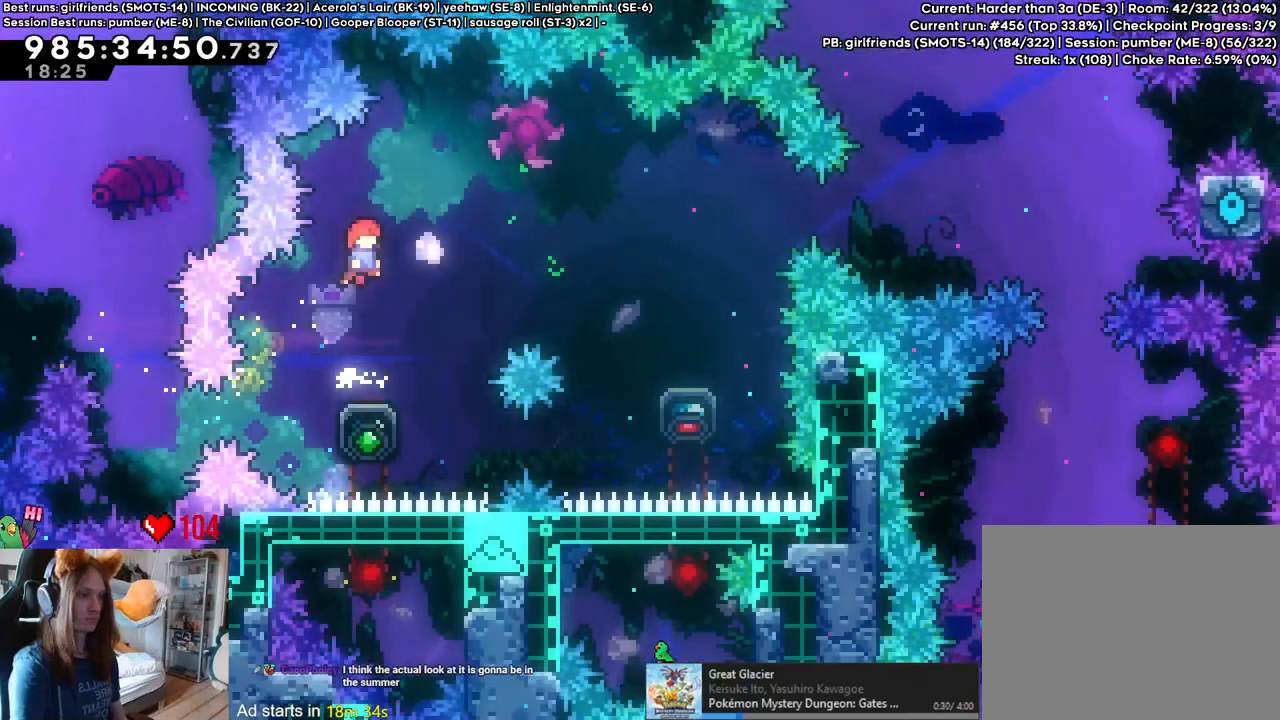
{"dt_ms": 500, "buttons": [], "left_stick": "right", "right_stick": "center", "events": [[117, "left_stick", "up-right"], [167, "Y", "down"], [300, "Y", "up"], [417, "left_stick", "right"]]}
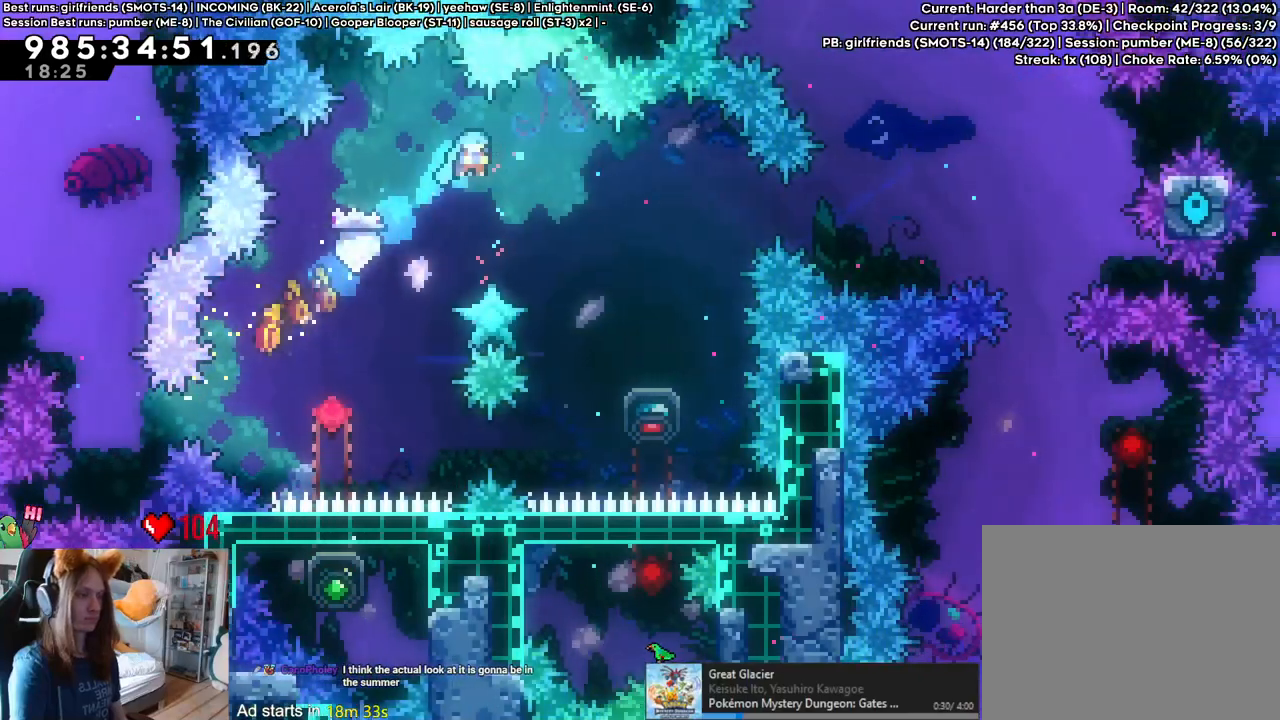
{"dt_ms": 500, "buttons": [], "left_stick": "center", "right_stick": "center", "events": [[400, "left_stick", "center"]]}
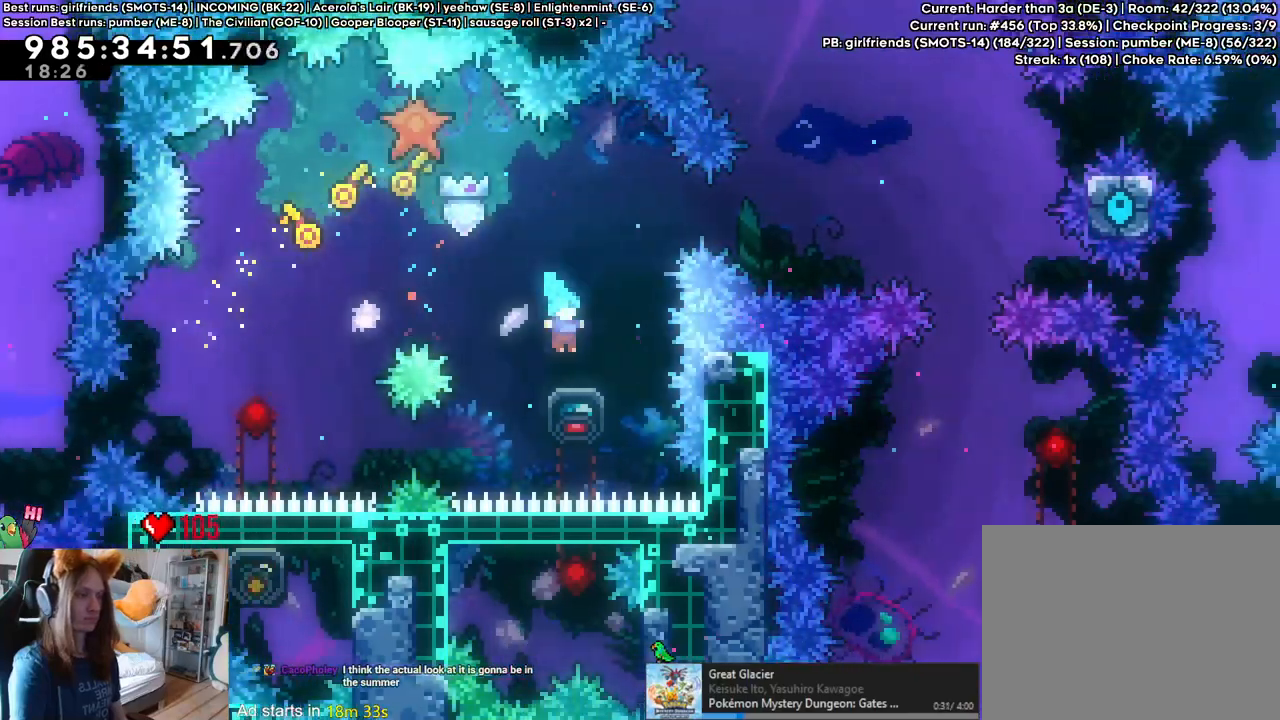
{"dt_ms": 500, "buttons": ["Y"], "left_stick": "up-left", "right_stick": "center", "events": [[50, "B", "down"], [267, "B", "up"], [400, "left_stick", "up-left"], [483, "Y", "down"]]}
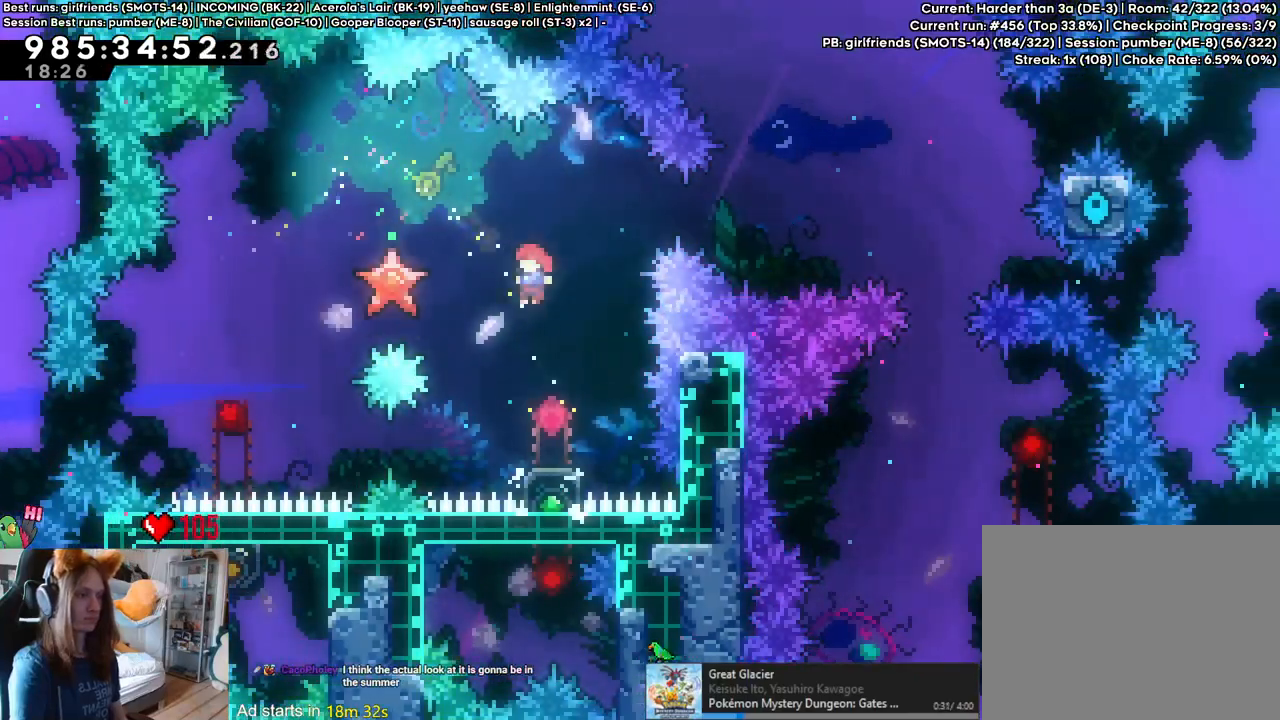
{"dt_ms": 500, "buttons": [], "left_stick": "up-left", "right_stick": "center", "events": [[100, "Y", "up"]]}
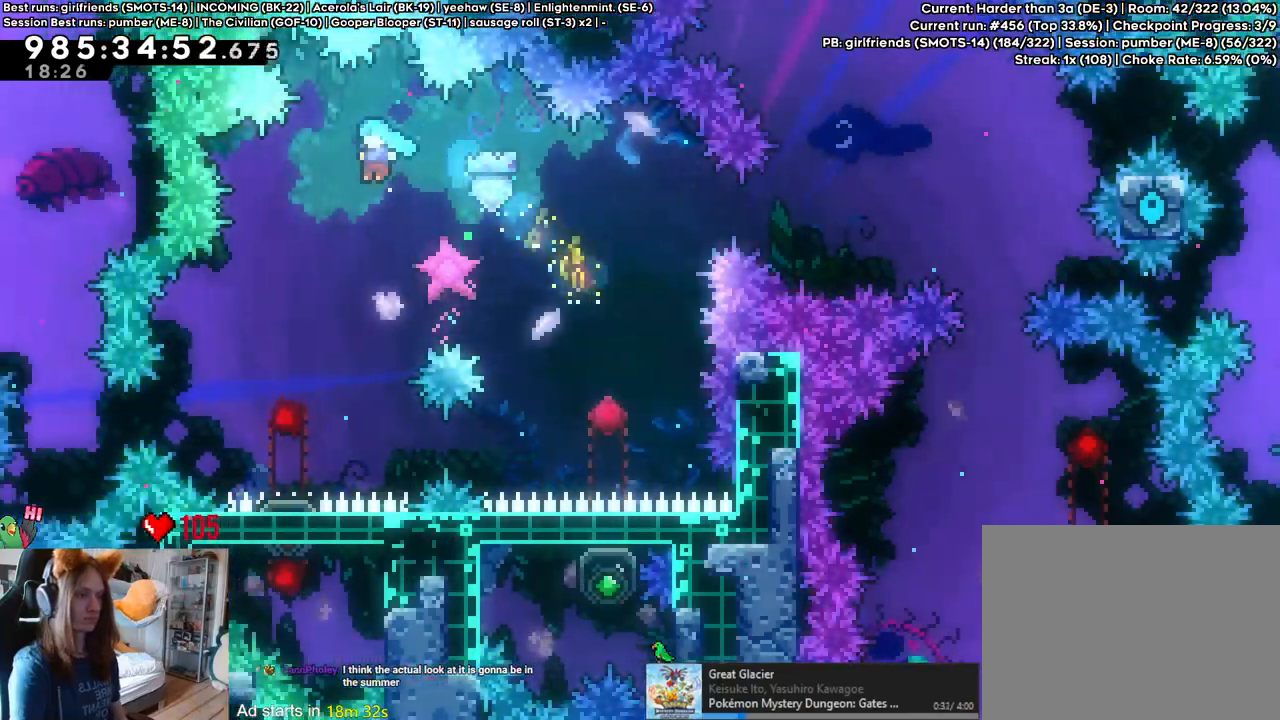
{"dt_ms": 500, "buttons": ["B"], "left_stick": "center", "right_stick": "center", "events": [[167, "left_stick", "center"], [417, "START", "down"], [450, "B", "down"], [467, "START", "up"]]}
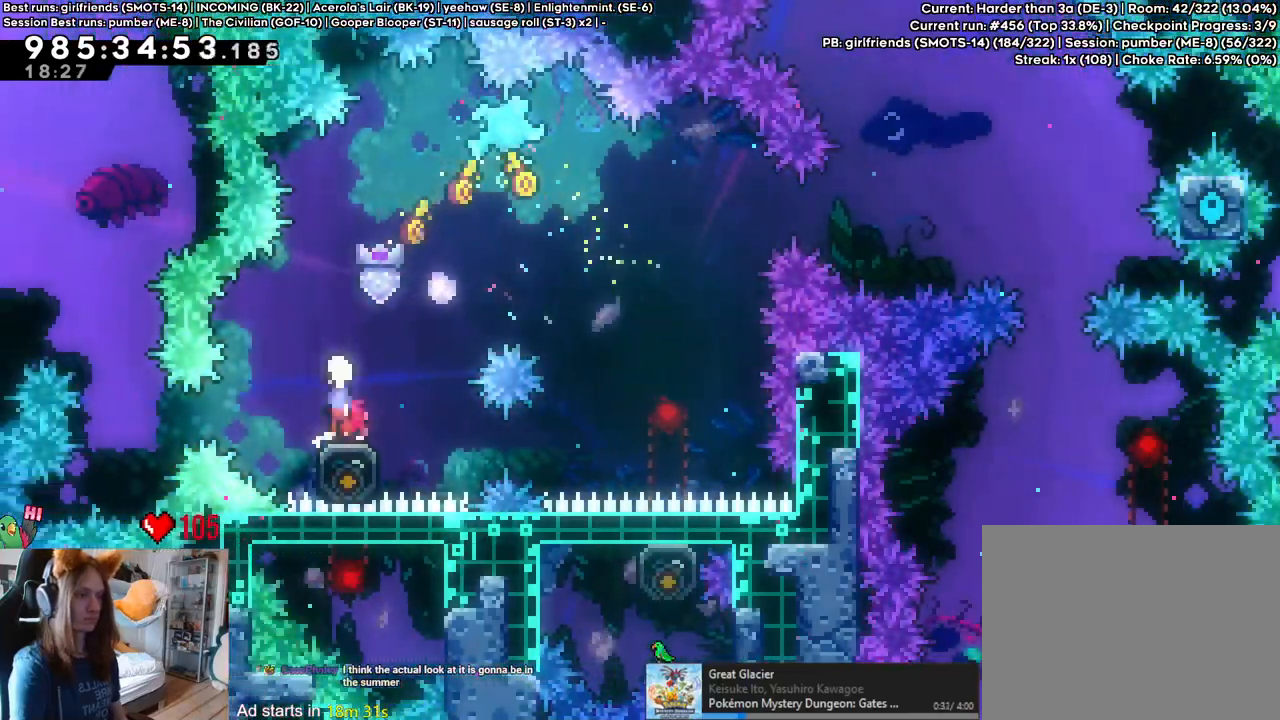
{"dt_ms": 500, "buttons": [], "left_stick": "right", "right_stick": "center", "events": [[117, "left_stick", "up-right"], [167, "Y", "down"], [333, "B", "up"], [333, "Y", "up"], [383, "left_stick", "right"]]}
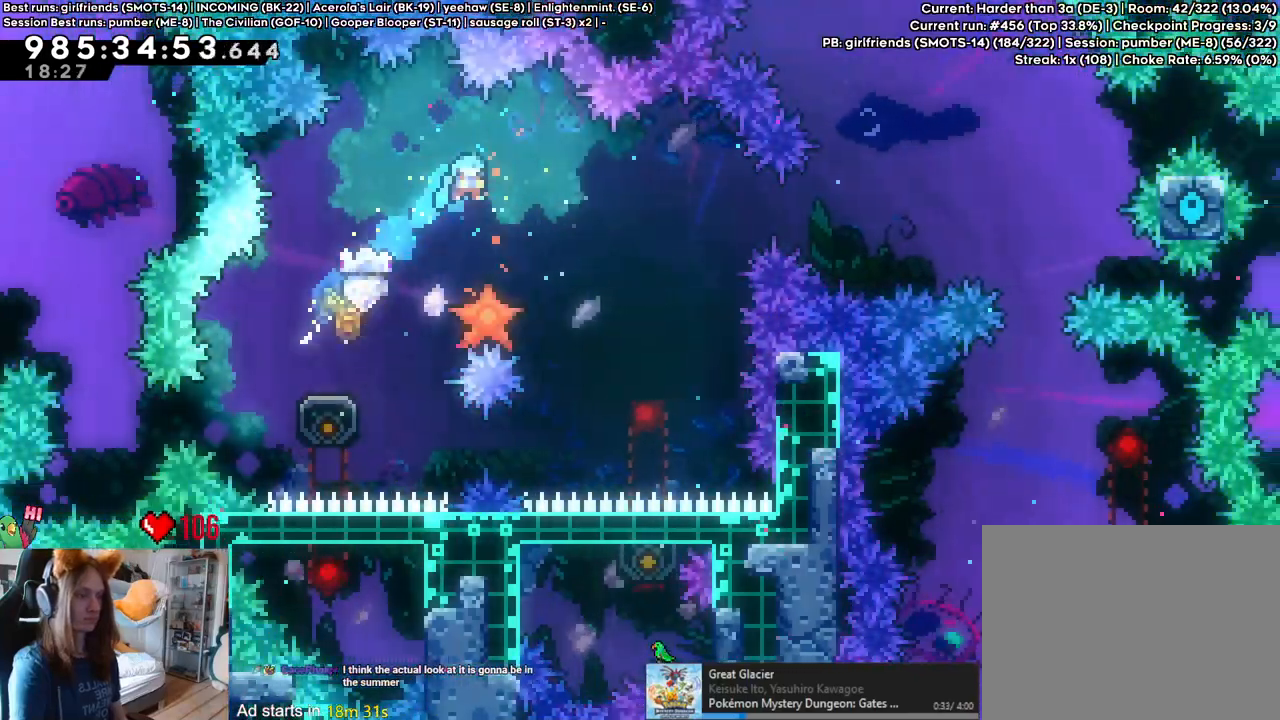
{"dt_ms": 500, "buttons": [], "left_stick": "center", "right_stick": "center", "events": [[450, "left_stick", "center"]]}
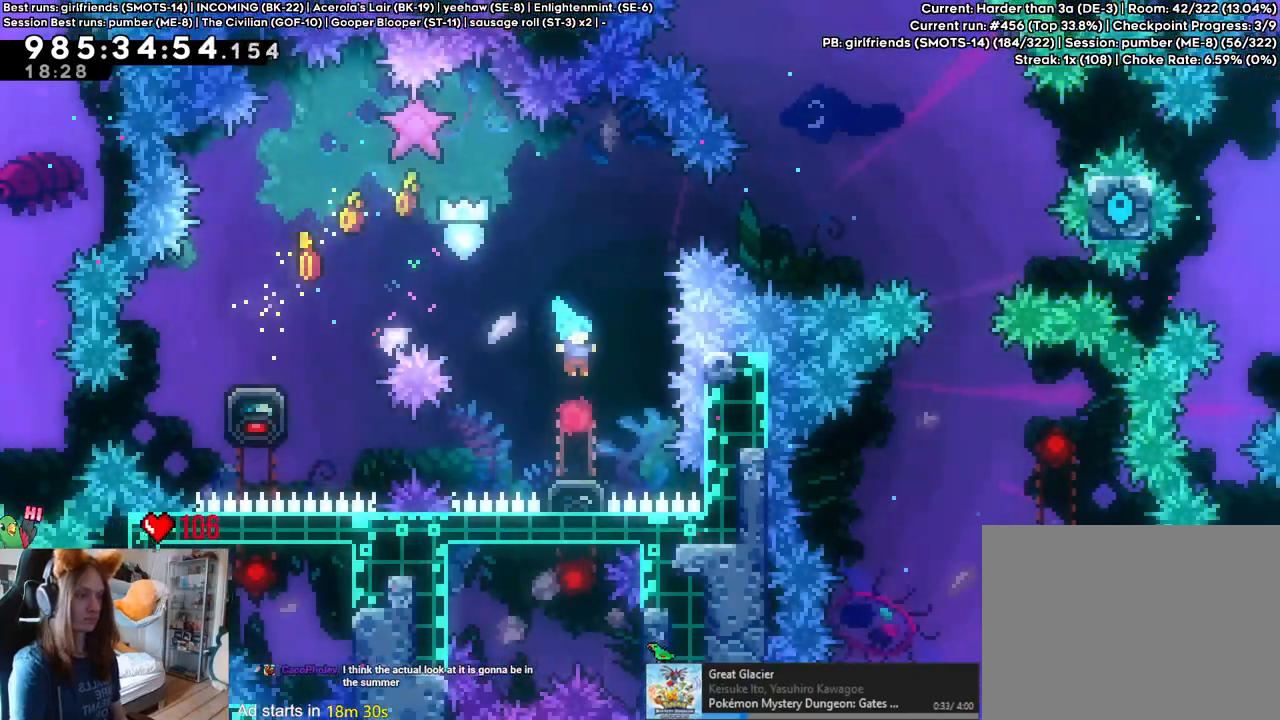
{"dt_ms": 500, "buttons": [], "left_stick": "center", "right_stick": "center", "events": []}
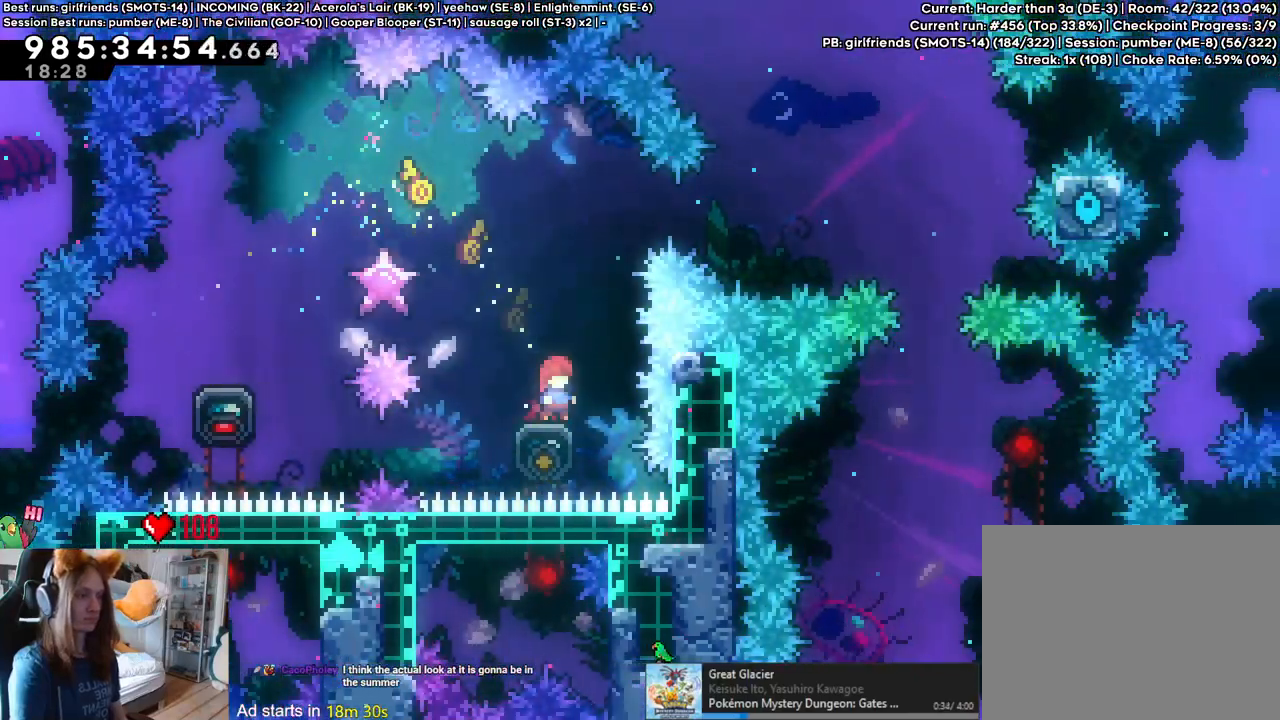
{"dt_ms": 1000, "buttons": ["B"], "left_stick": "right", "right_stick": "center", "events": [[283, "B", "down"], [317, "left_stick", "right"], [333, "right_stick", "down"], [517, "right_stick", "center"], [650, "left_stick", "up-right"], [717, "Y", "down"], [900, "Y", "up"], [967, "left_stick", "right"]]}
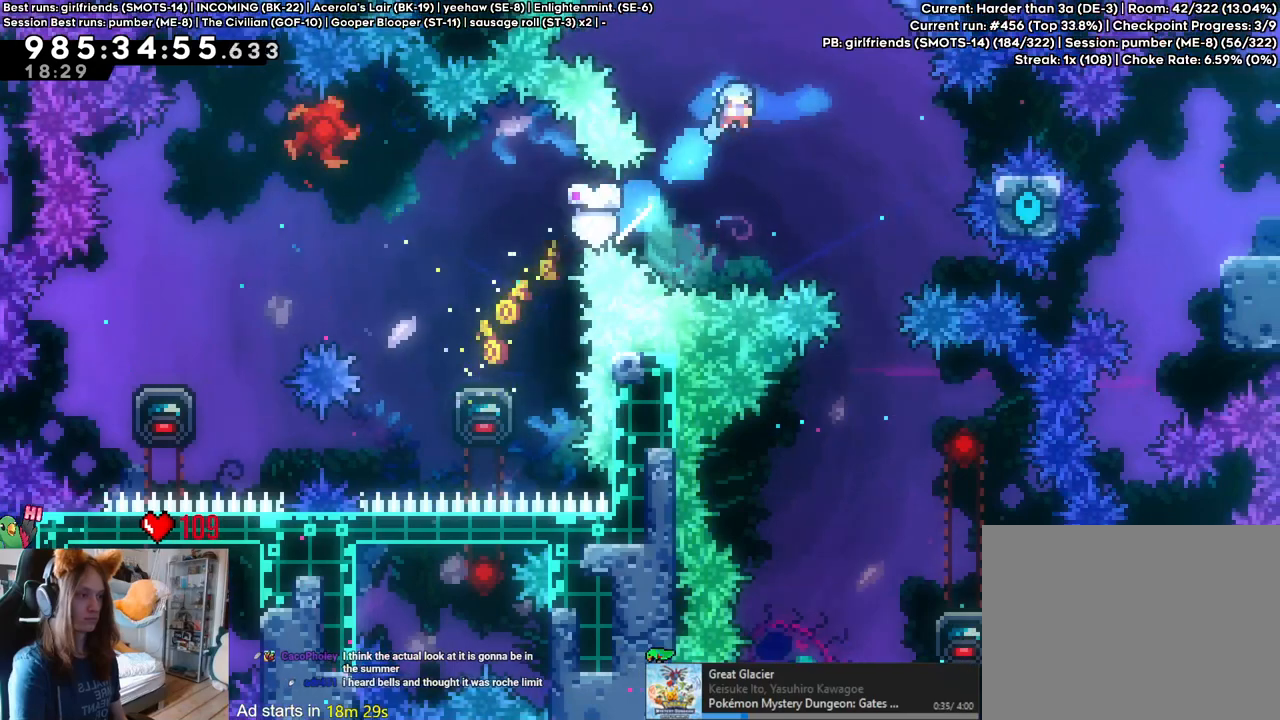
{"dt_ms": 500, "buttons": ["B"], "left_stick": "center", "right_stick": "center", "events": [[267, "left_stick", "center"]]}
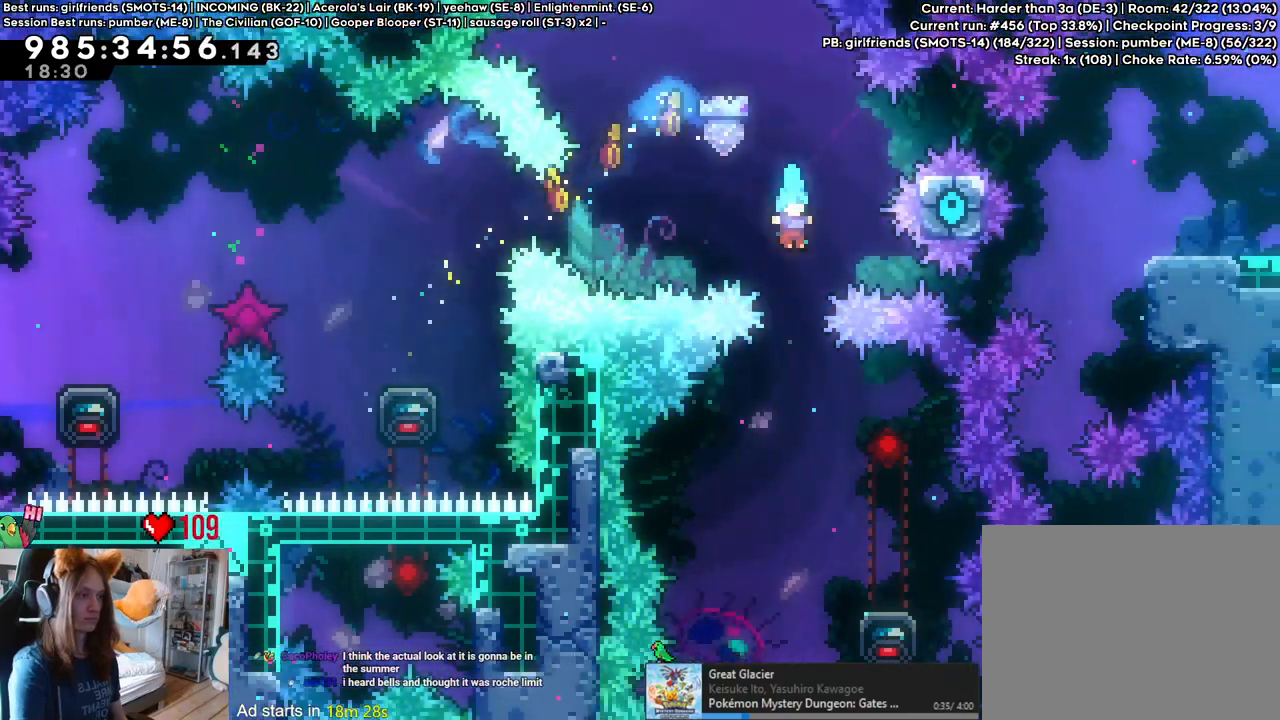
{"dt_ms": 500, "buttons": ["B"], "left_stick": "center", "right_stick": "center", "events": []}
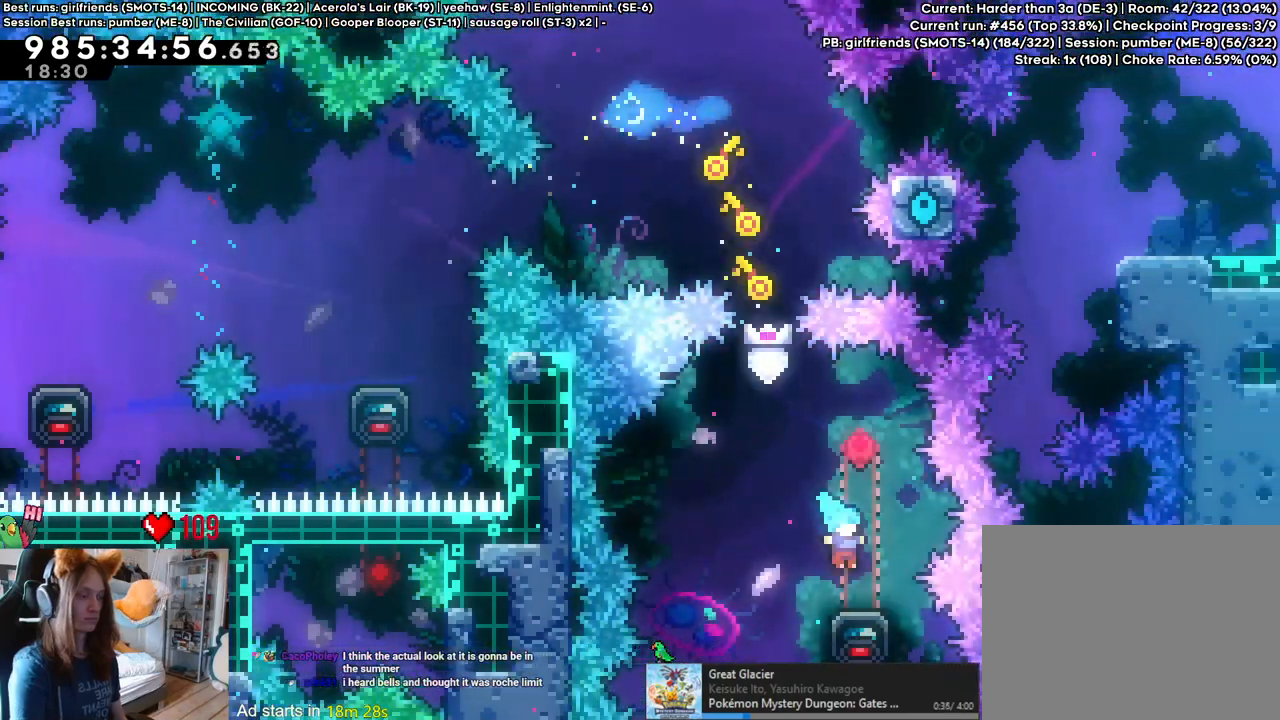
{"dt_ms": 500, "buttons": [], "left_stick": "center", "right_stick": "center"}
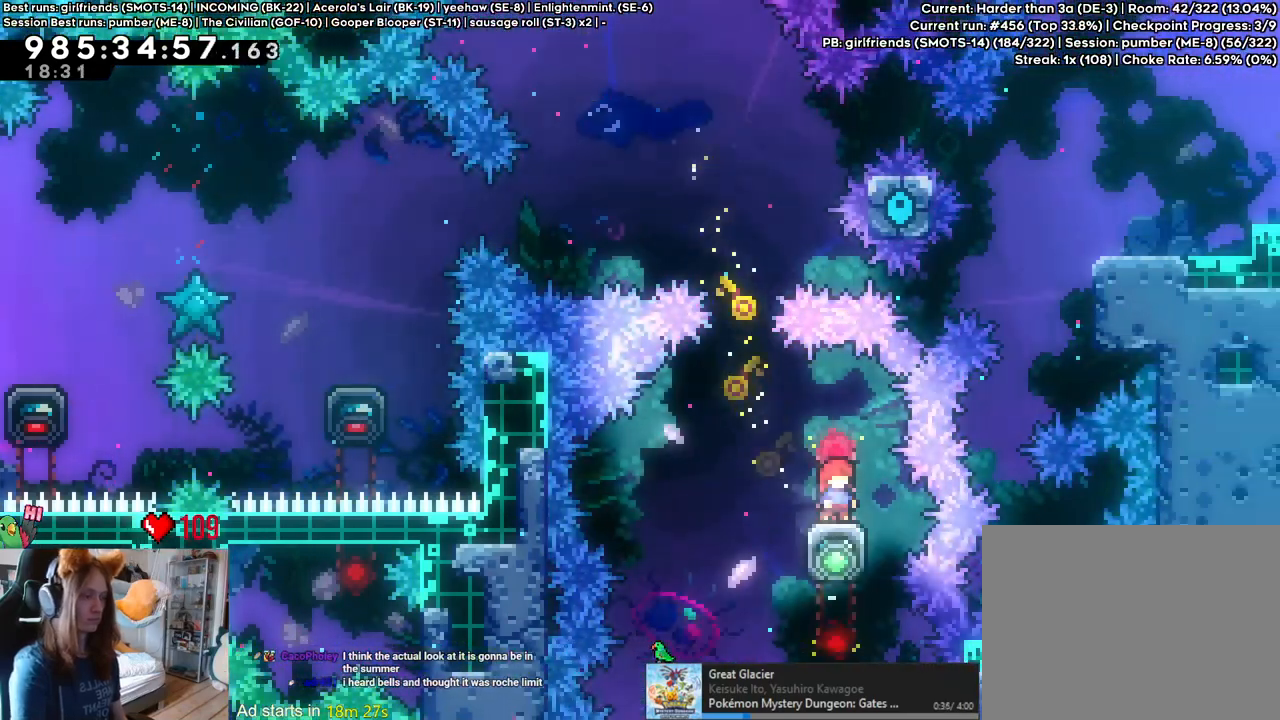
{"dt_ms": 500, "buttons": [], "left_stick": "center", "right_stick": "center", "events": []}
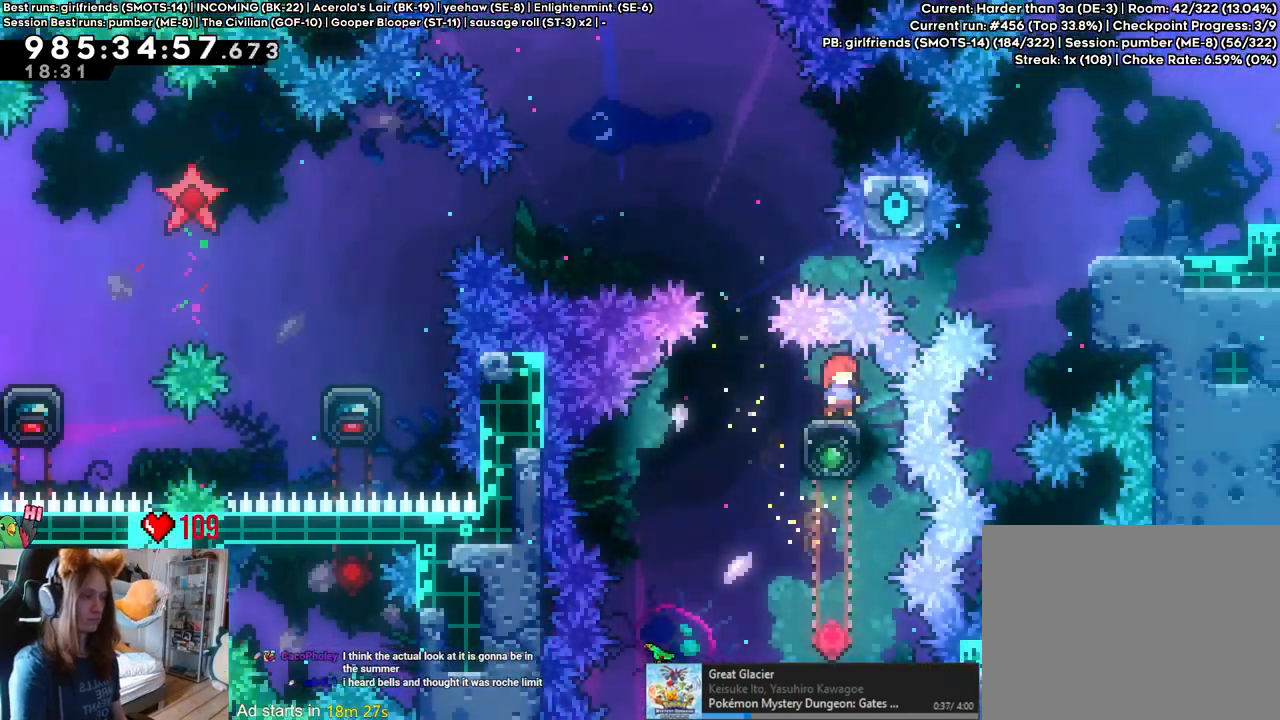
{"dt_ms": 500, "buttons": [], "left_stick": "center", "right_stick": "center", "events": []}
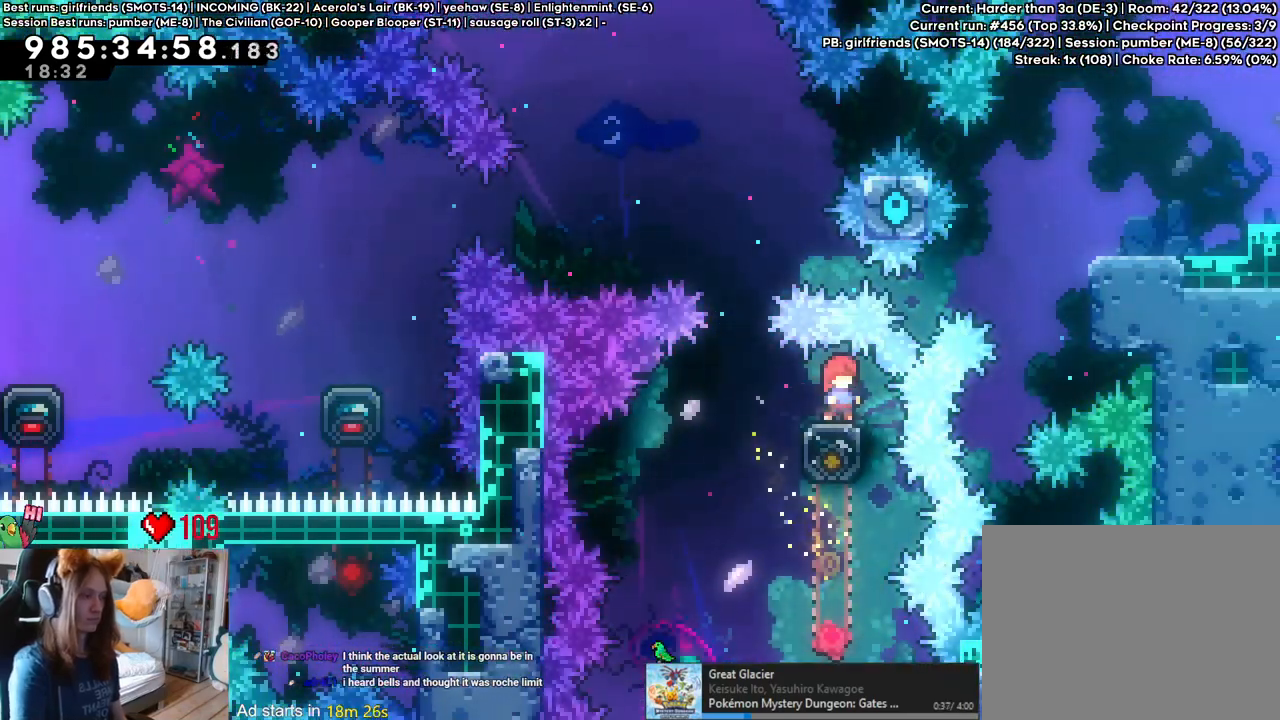
{"dt_ms": 500, "buttons": [], "left_stick": "center", "right_stick": "center", "events": []}
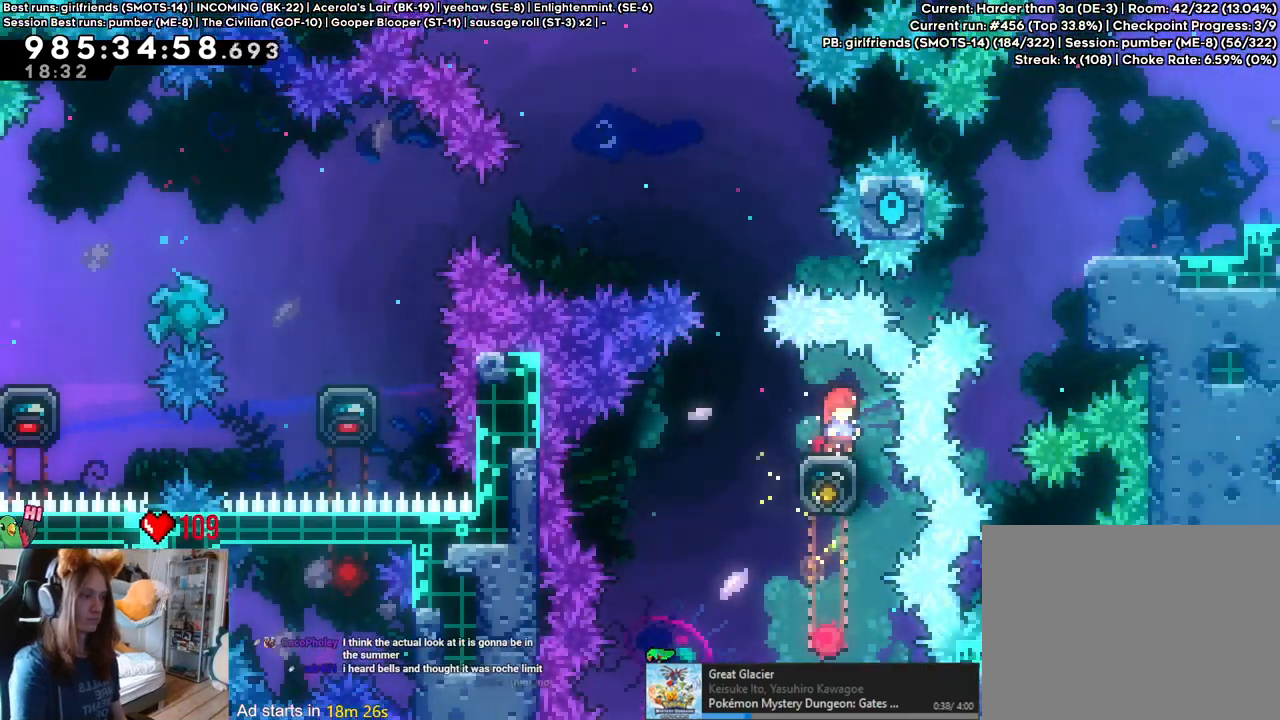
{"dt_ms": 500, "buttons": [], "left_stick": "center", "right_stick": "center"}
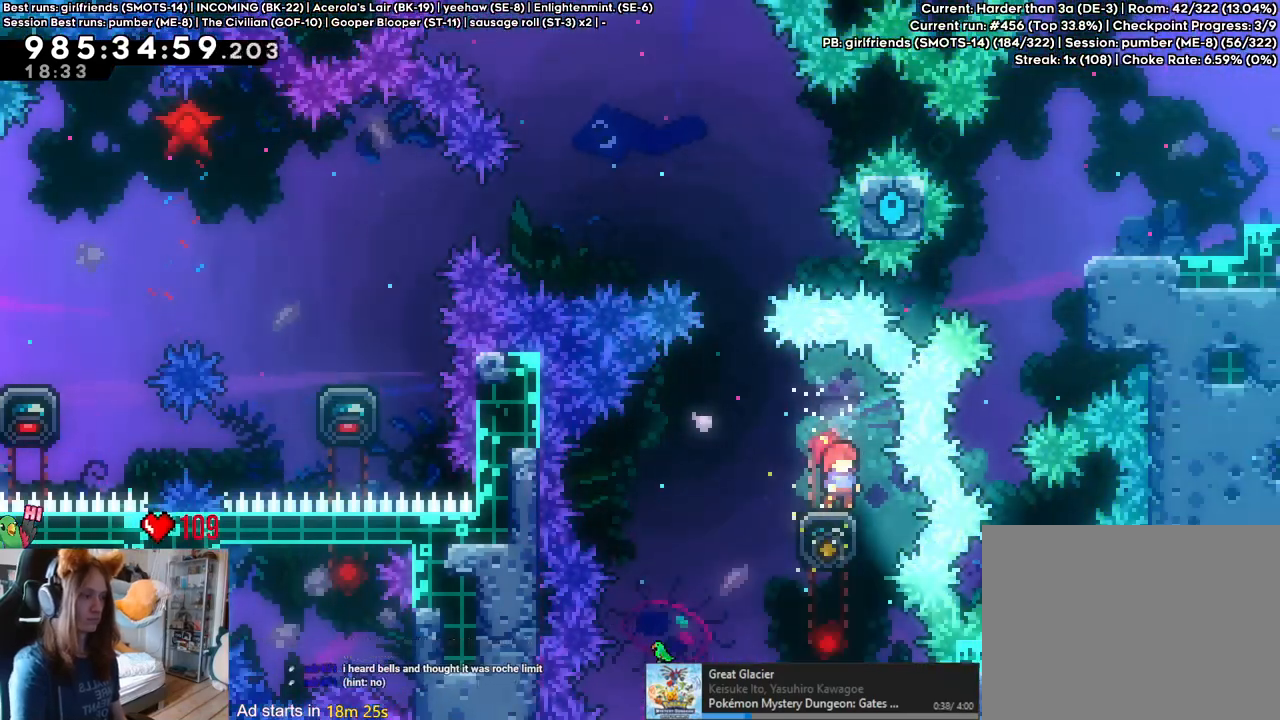
{"dt_ms": 500, "buttons": [], "left_stick": "center", "right_stick": "center", "events": []}
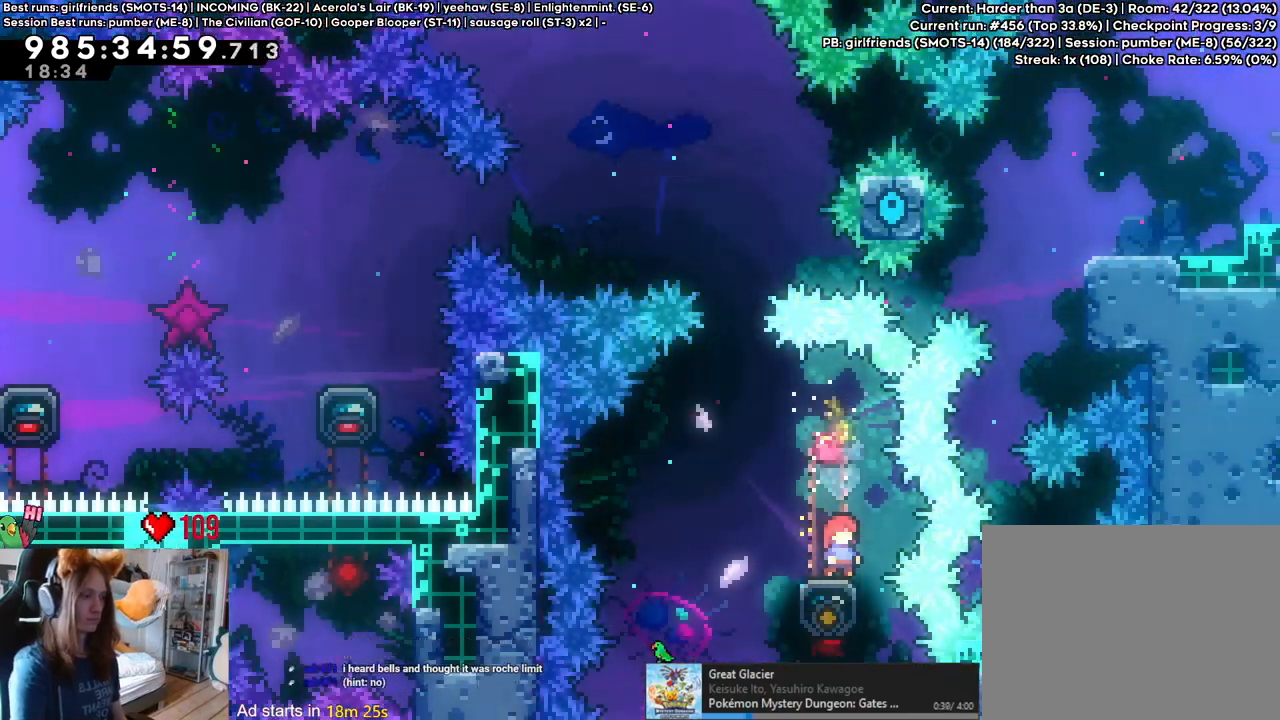
{"dt_ms": 500, "buttons": [], "left_stick": "center", "right_stick": "center", "events": []}
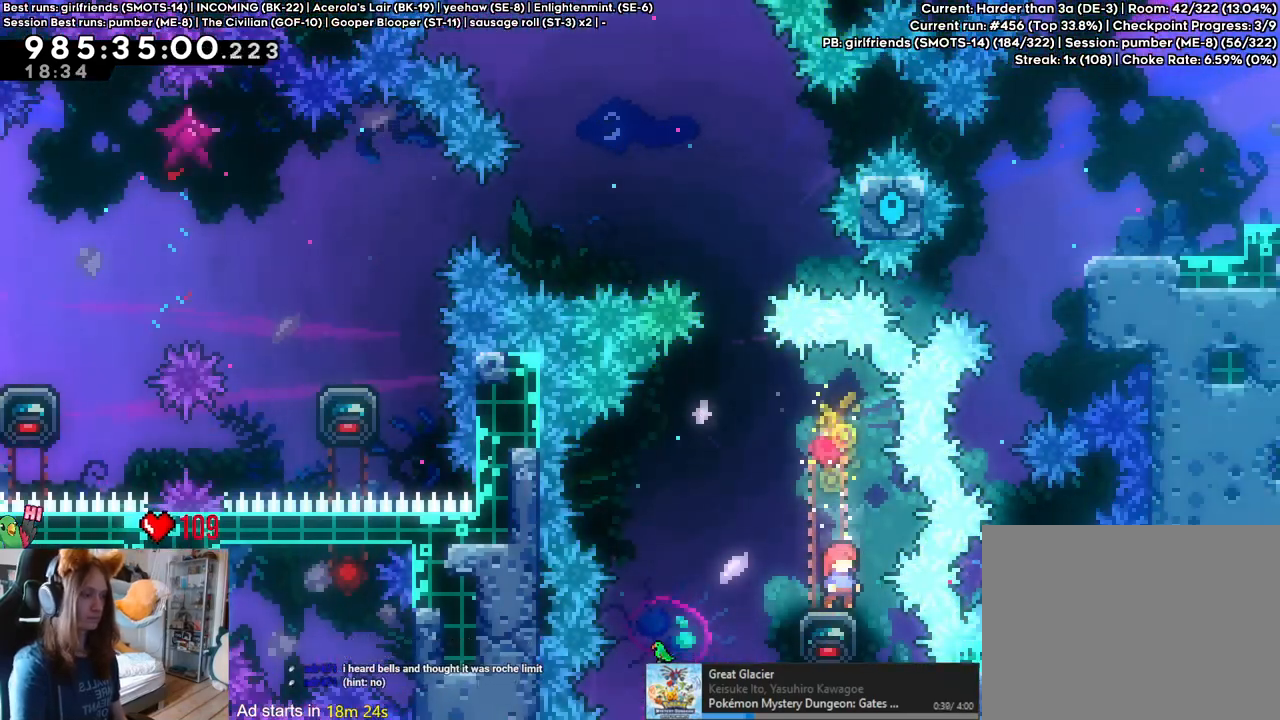
{"dt_ms": 500, "buttons": [], "left_stick": "center", "right_stick": "center", "events": []}
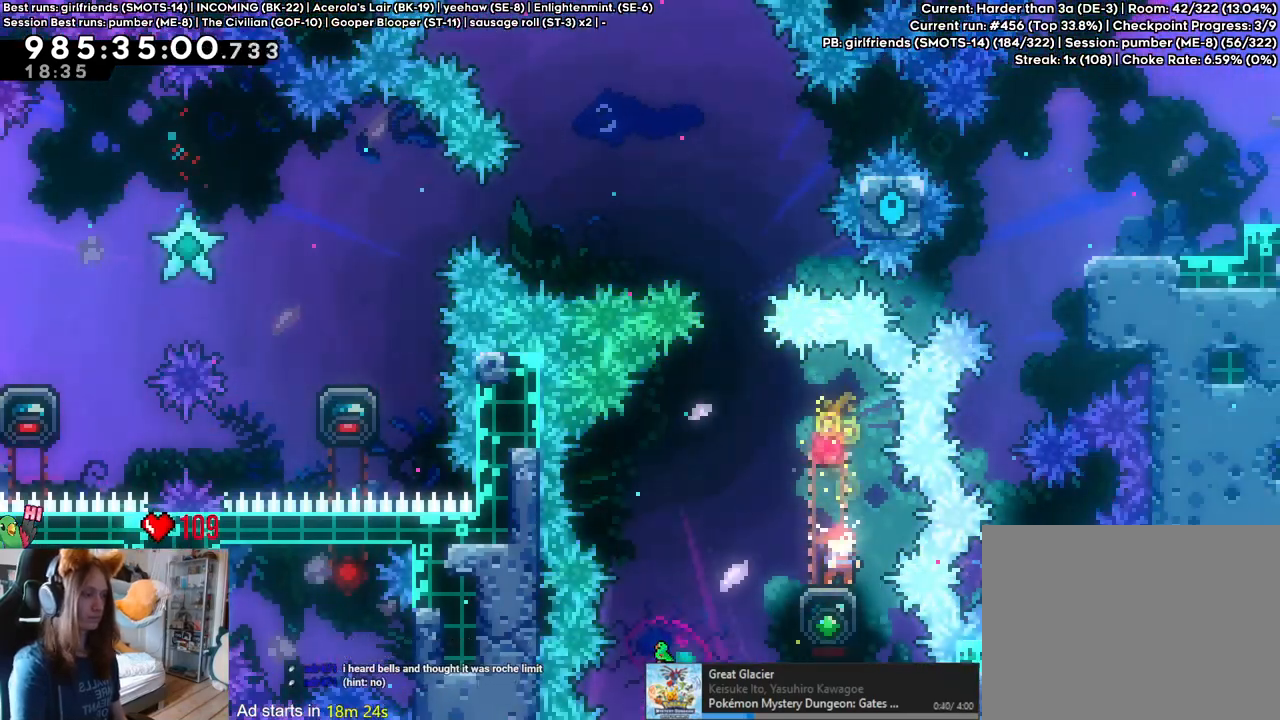
{"dt_ms": 1000, "buttons": [], "left_stick": "center", "right_stick": "center", "events": [[517, "Y", "down"], [633, "Y", "up"]]}